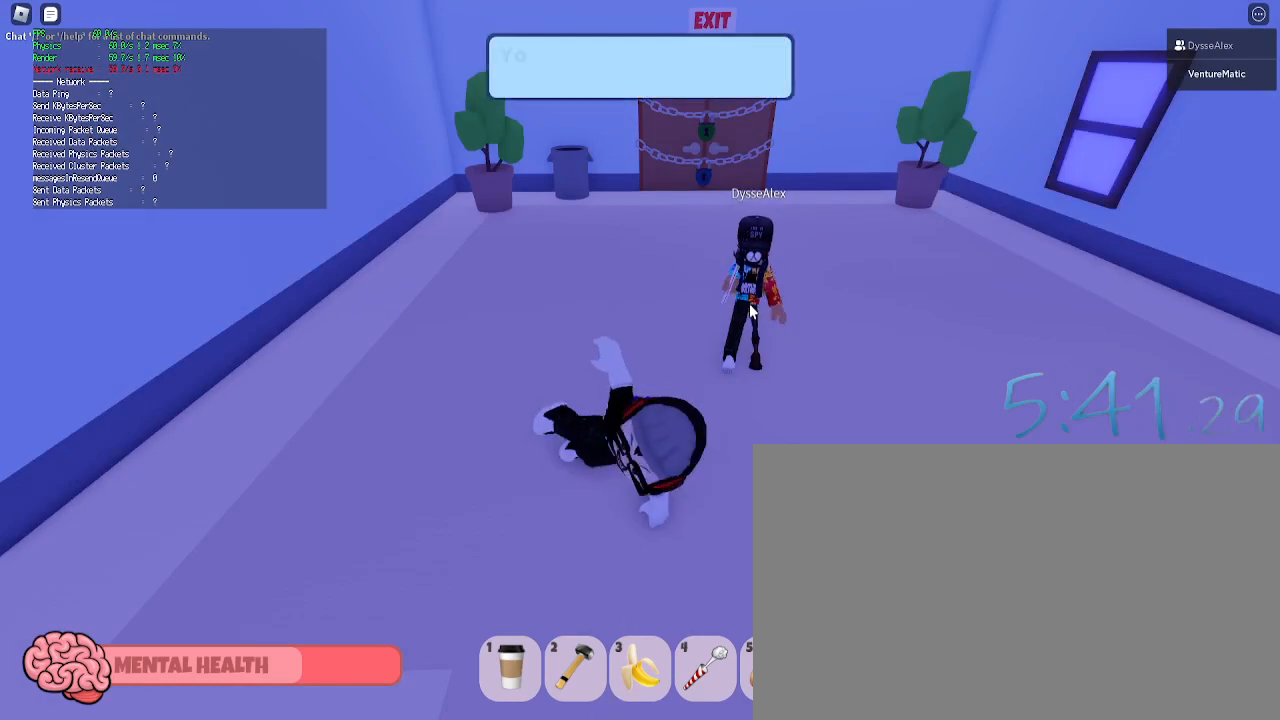
Gameplay with keyboard and mouse; each line is a JSON object with the keys and mouse buttons held at the frame after it. "events" lists presses ("down") and releases ("up") of "1", "2", "3", "4", "5", "a", "alt", "c", "caps_lock", "ctrl", "d", "e", "f", "g", "q", "r", "s", "shift", "space", "t", "tab", "v", "w", "x", "z", "mouse_left", "mouse_wheel" and "mouse_right" between this image and that frame as [ms after this image, input, new state], when the widget could be followed in between. "mouse_left", "mouse_wheel", "mouse_right" = the "left", "wheel", "right" buttons of the "mouse" list. No other keys are recorded. "wheel" means that the mouse wheel is clicked or scrolled. Not read: mouse_move.
{"keys": [], "mouse": [], "events": [[67, "3", "down"], [117, "3", "up"], [250, "mouse_left", "down"], [350, "mouse_left", "up"], [450, "mouse_left", "down"], [483, "mouse_left", "up"]]}
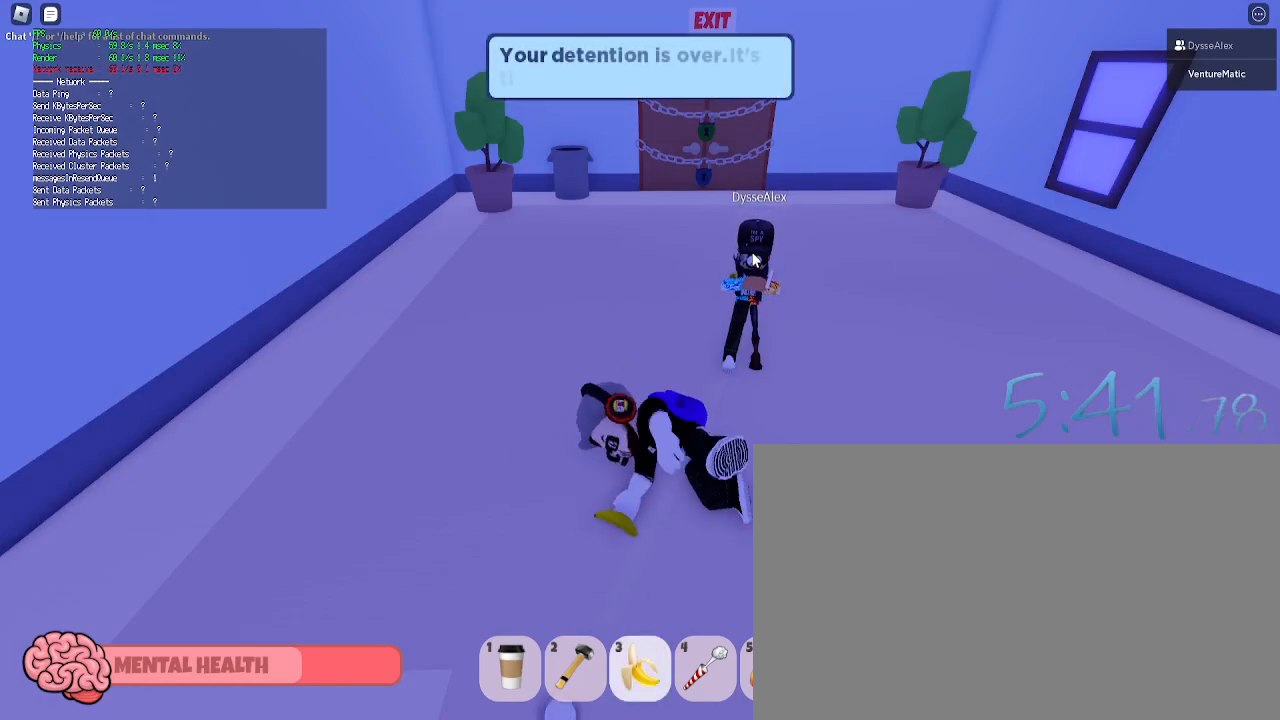
{"keys": [], "mouse": [], "events": [[83, "mouse_left", "down"], [217, "mouse_left", "up"], [317, "mouse_left", "down"], [417, "mouse_left", "up"]]}
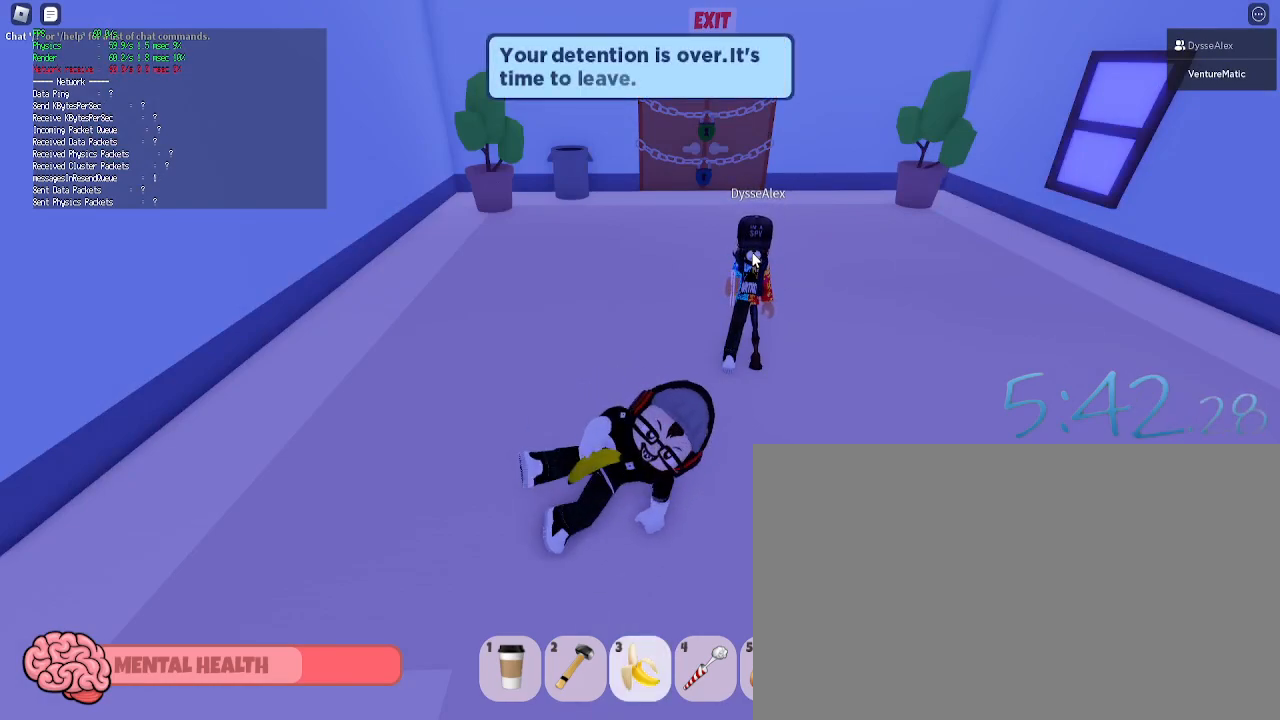
{"keys": [], "mouse": [], "events": [[50, "mouse_left", "down"], [150, "mouse_left", "up"]]}
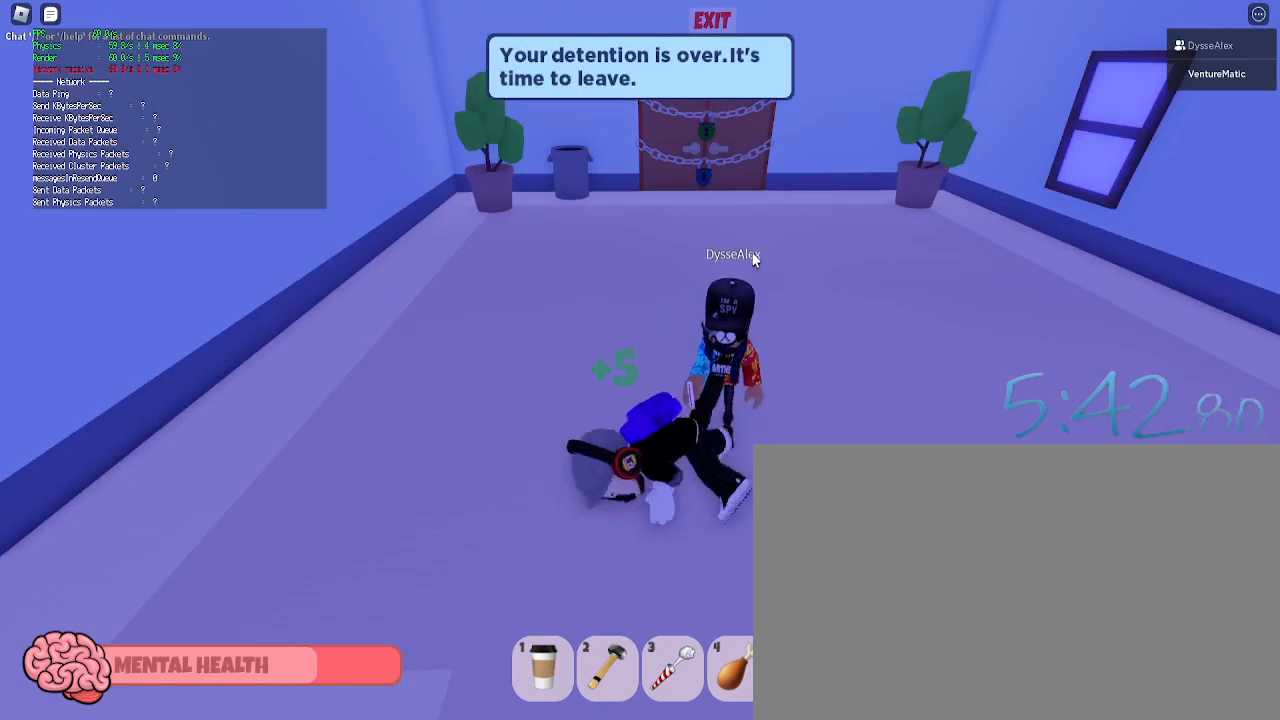
{"keys": [], "mouse": ["left"], "events": [[350, "3", "down"], [400, "3", "up"], [483, "mouse_left", "down"]]}
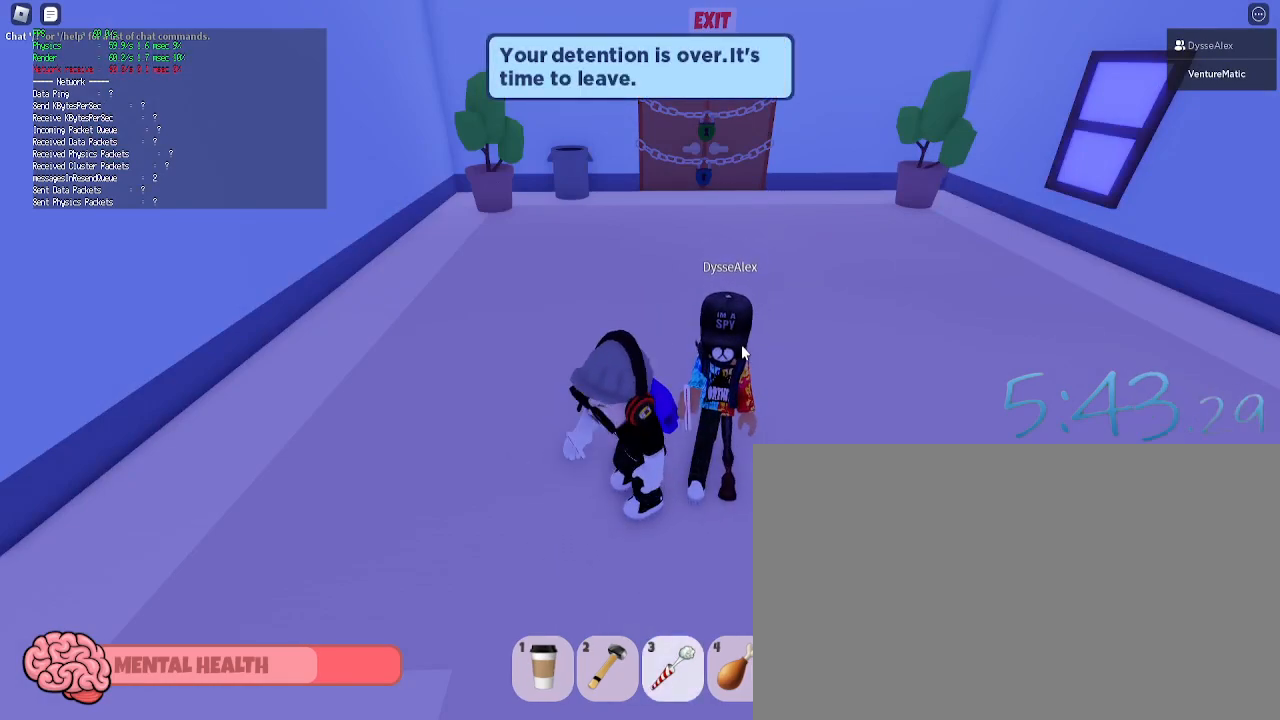
{"keys": [], "mouse": [], "events": [[83, "mouse_left", "up"], [183, "mouse_left", "down"], [267, "mouse_left", "up"], [367, "mouse_left", "down"], [450, "mouse_left", "up"]]}
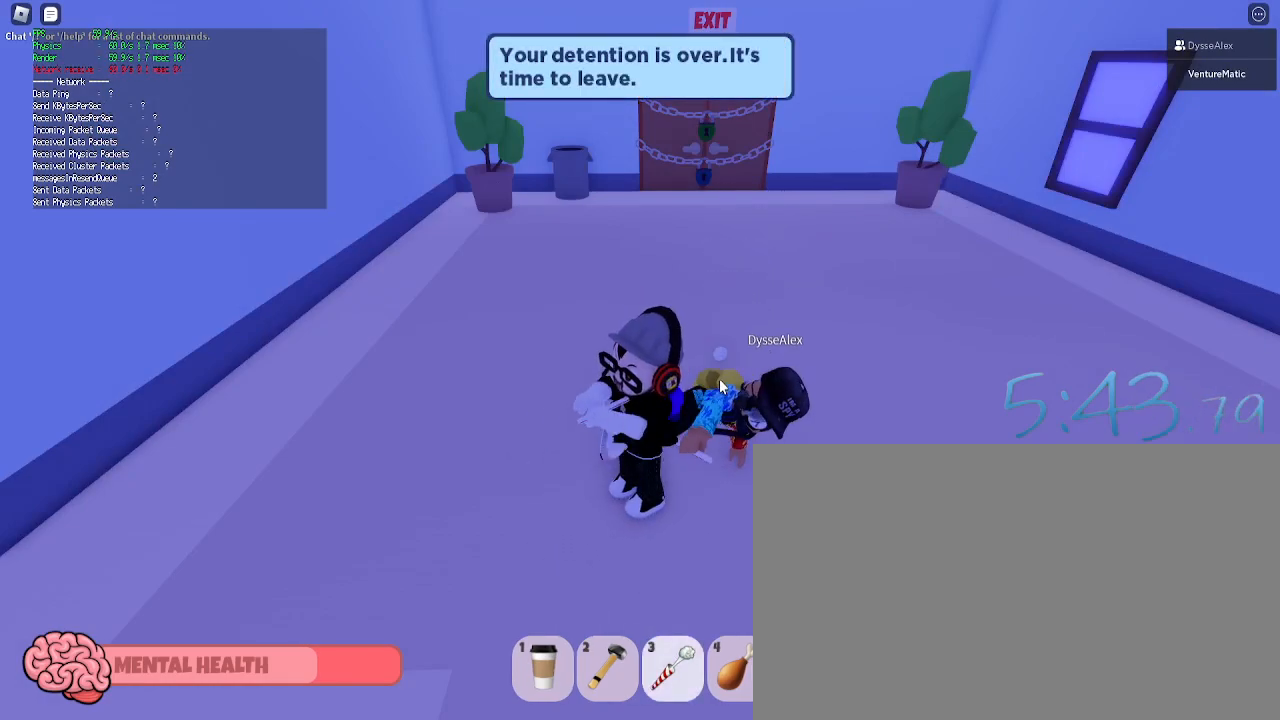
{"keys": ["a"], "mouse": ["right"], "events": [[50, "mouse_left", "down"], [150, "mouse_left", "up"], [233, "mouse_left", "down"], [233, "mouse_right", "down"], [383, "a", "down"], [433, "mouse_left", "up"]]}
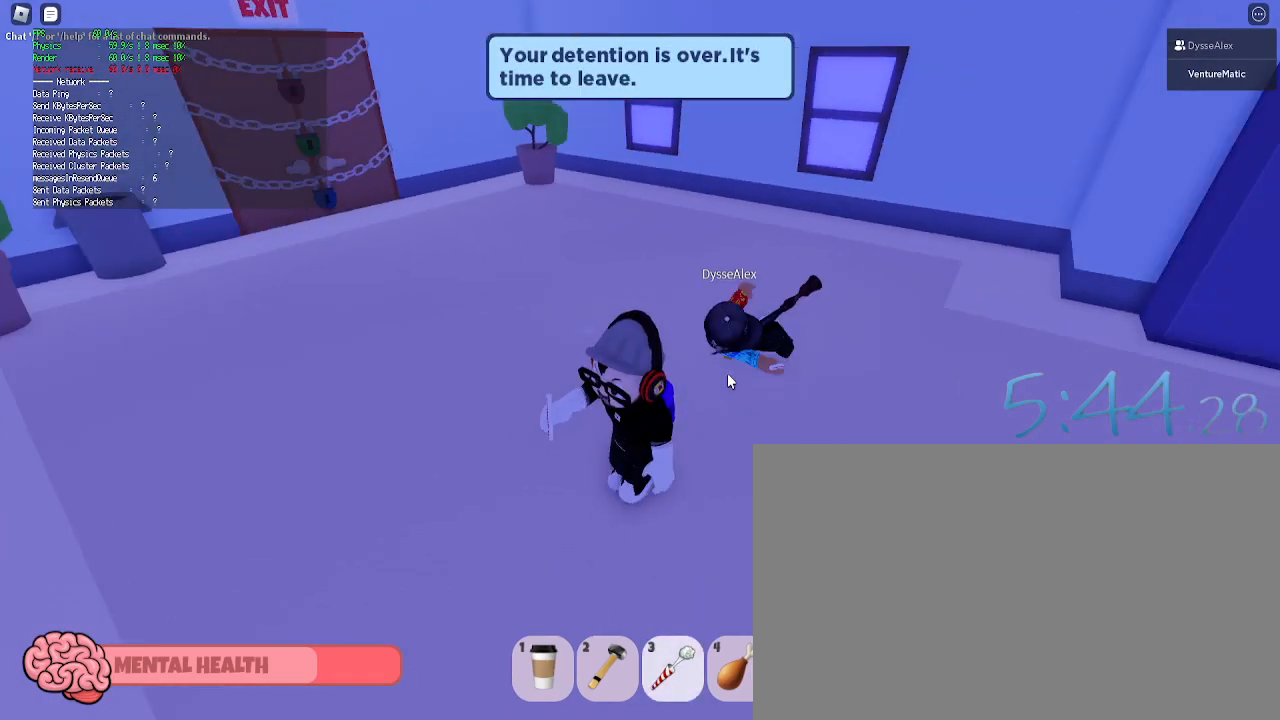
{"keys": ["a", "s"], "mouse": [], "events": [[17, "mouse_left", "down"], [117, "s", "down"], [167, "mouse_left", "up"], [300, "mouse_left", "down"], [350, "mouse_right", "up"], [400, "mouse_left", "up"]]}
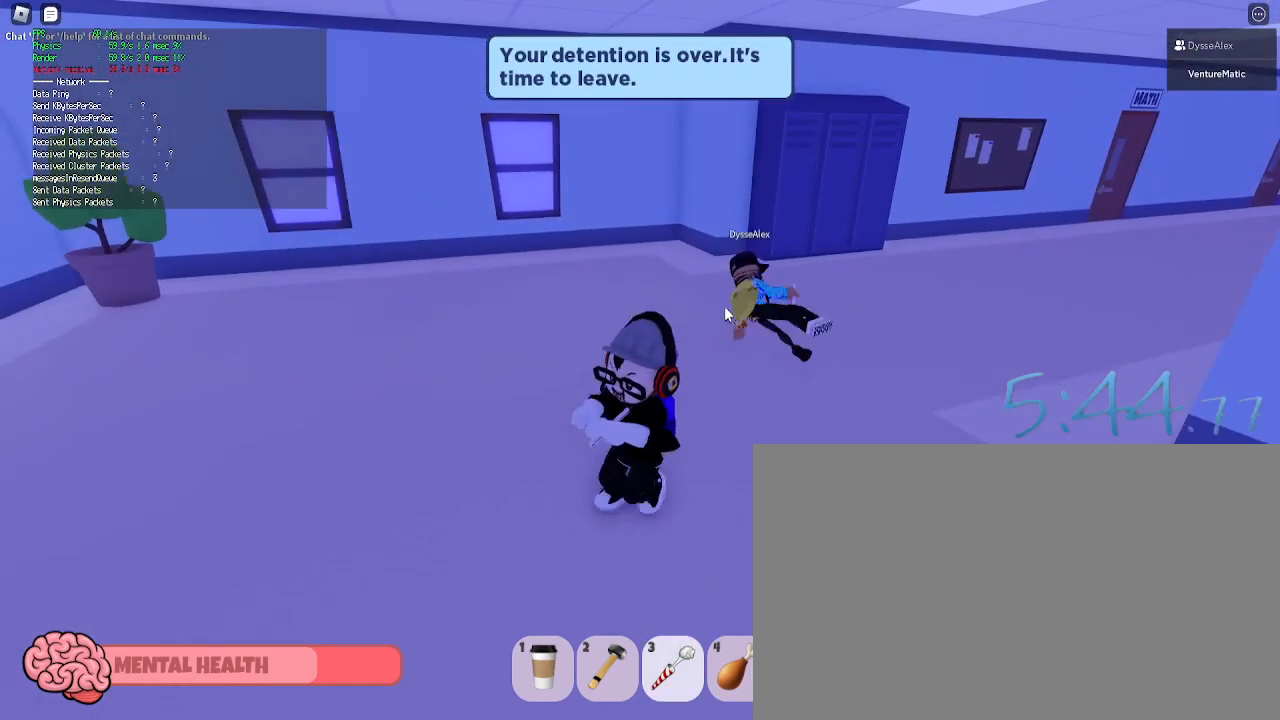
{"keys": ["d", "w"], "mouse": [], "events": [[33, "mouse_left", "down"], [33, "s", "up"], [133, "mouse_left", "up"], [167, "mouse_left", "down"], [217, "w", "down"], [267, "a", "up"], [267, "mouse_left", "up"], [500, "d", "down"]]}
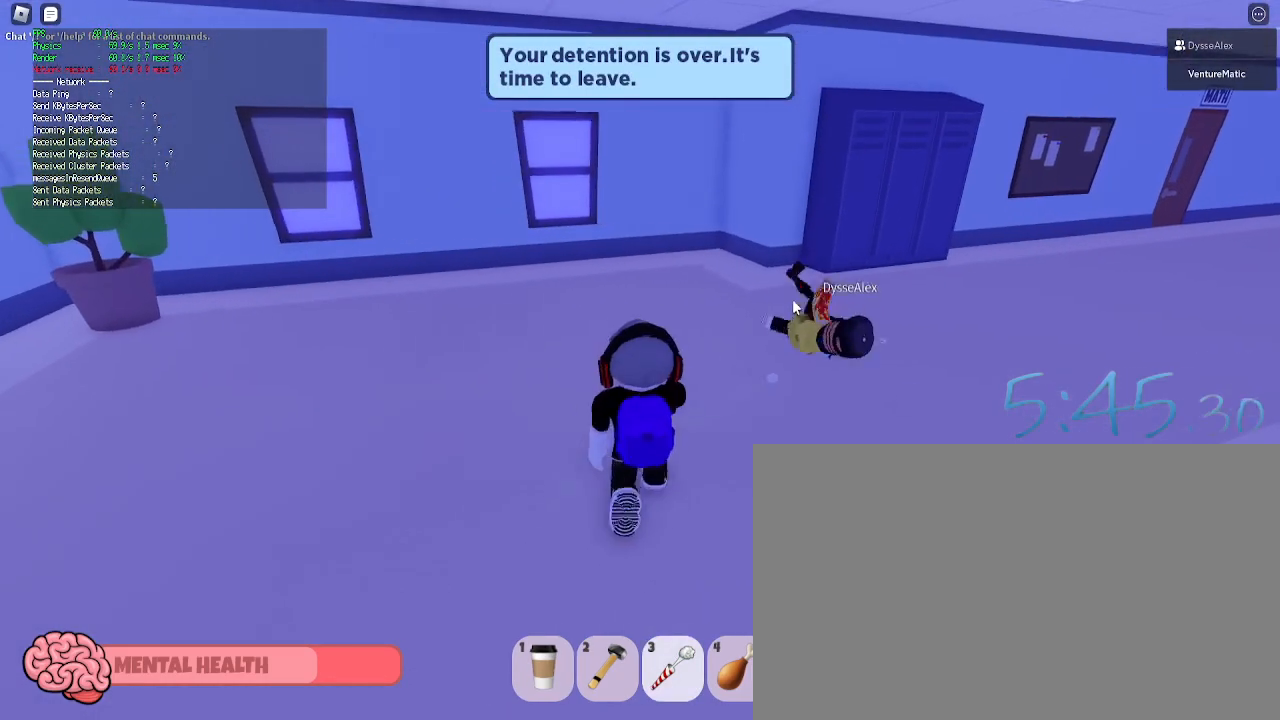
{"keys": [], "mouse": [], "events": [[133, "w", "up"], [183, "d", "up"], [233, "2", "down"], [333, "2", "up"]]}
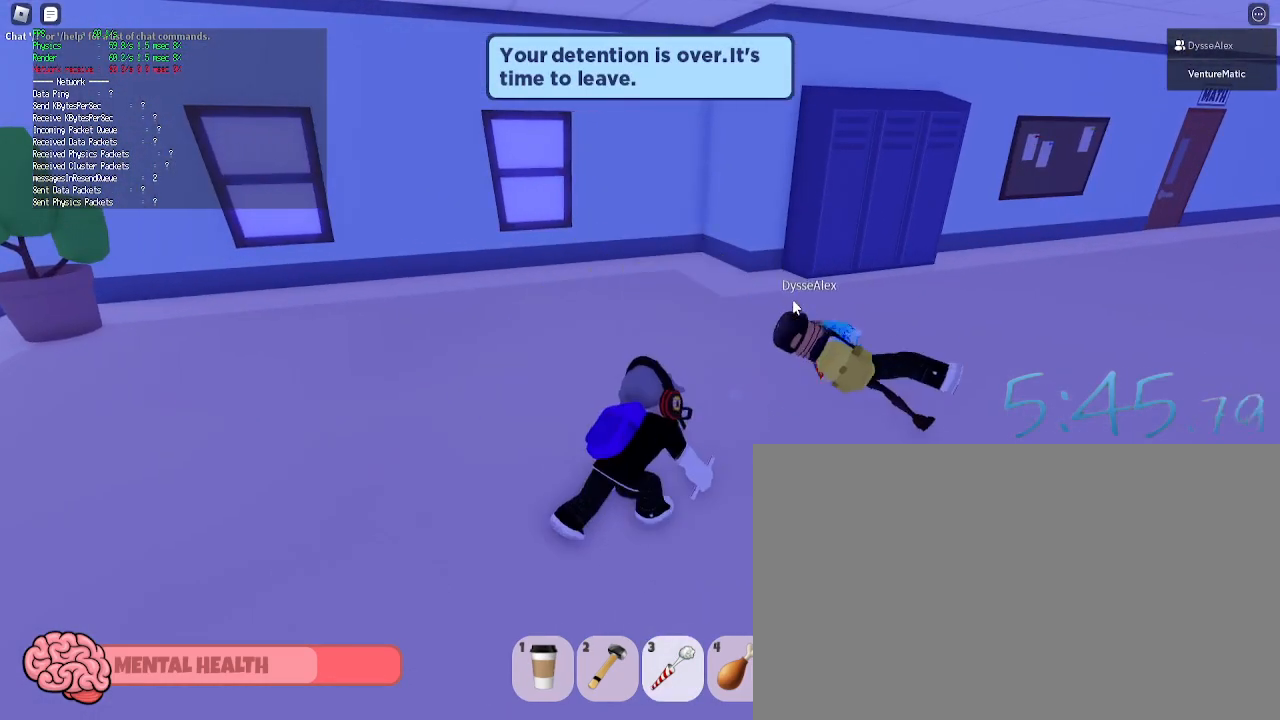
{"keys": [], "mouse": ["left"], "events": [[250, "mouse_left", "down"], [350, "mouse_left", "up"], [400, "mouse_left", "down"]]}
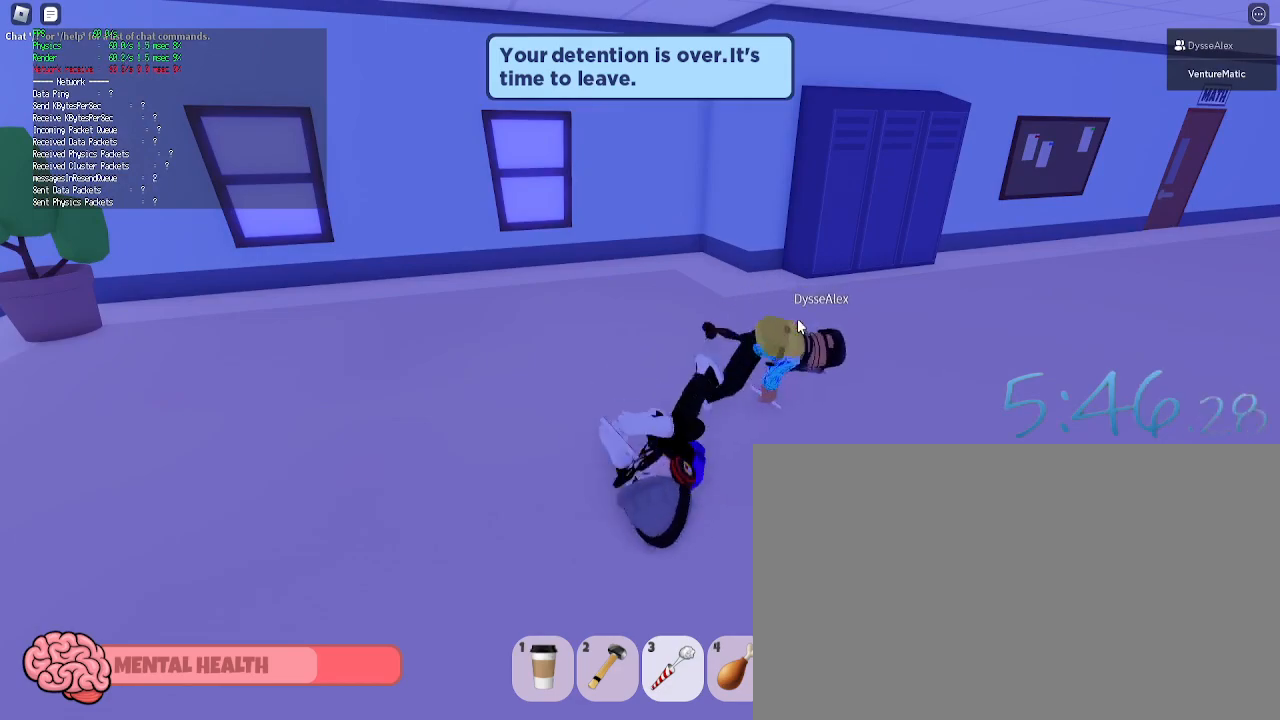
{"keys": [], "mouse": ["left"], "events": [[33, "mouse_left", "up"], [83, "mouse_left", "down"], [217, "mouse_left", "up"], [267, "mouse_left", "down"], [417, "mouse_left", "up"], [450, "mouse_left", "down"]]}
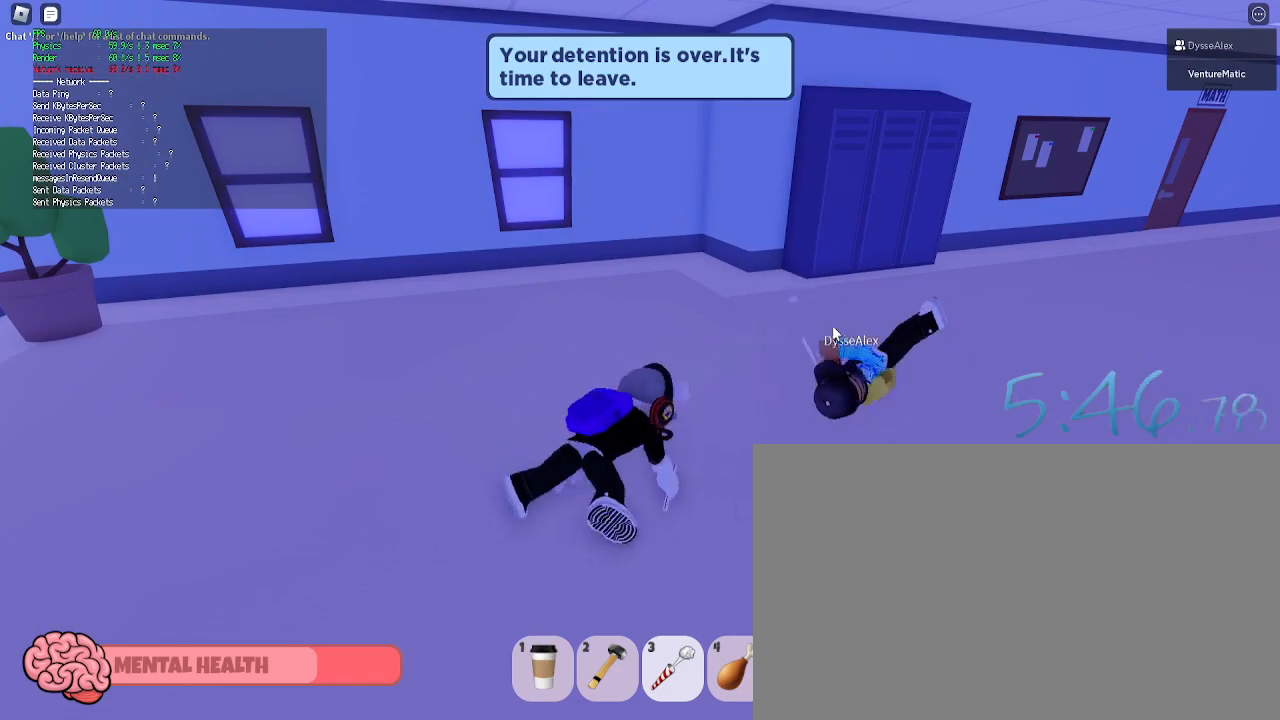
{"keys": [], "mouse": [], "events": [[100, "mouse_left", "up"], [150, "mouse_left", "down"], [283, "mouse_left", "up"], [383, "mouse_left", "down"], [467, "mouse_left", "up"]]}
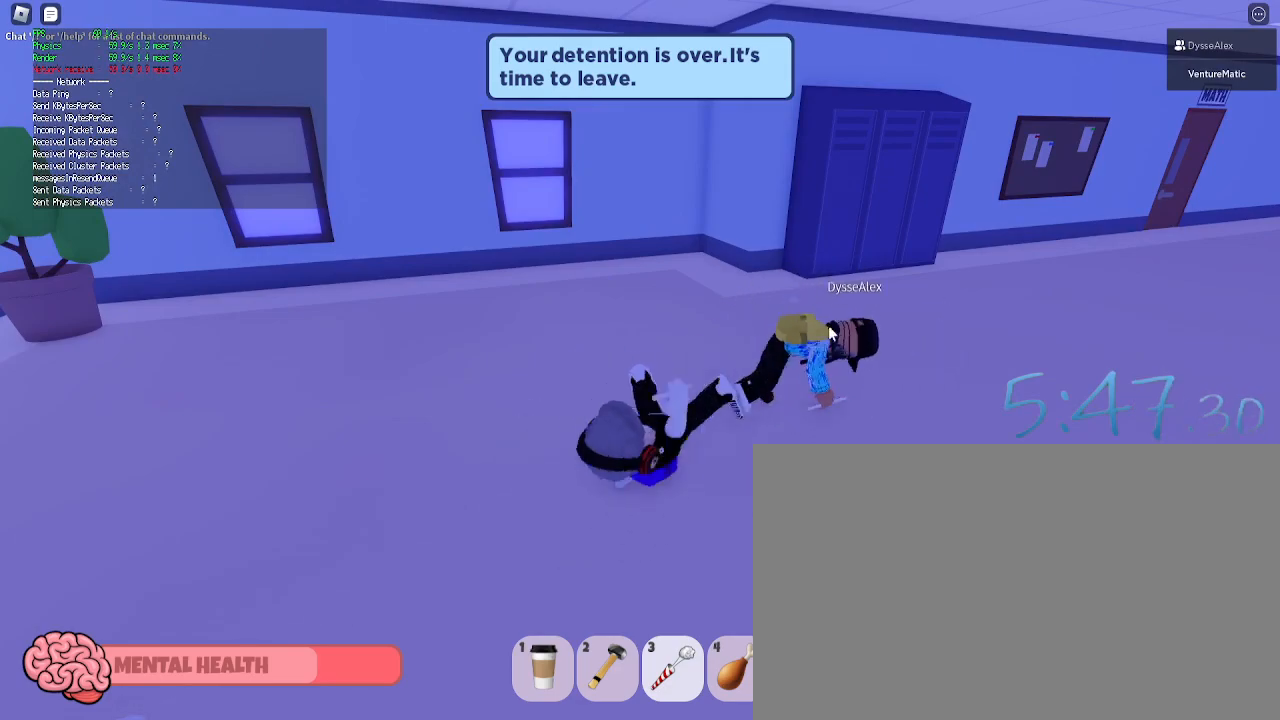
{"keys": ["d", "s"], "mouse": ["right"], "events": [[67, "mouse_left", "down"], [200, "mouse_left", "up"], [300, "mouse_left", "down"], [400, "mouse_left", "up"], [433, "d", "down"], [433, "mouse_right", "down"], [433, "s", "down"]]}
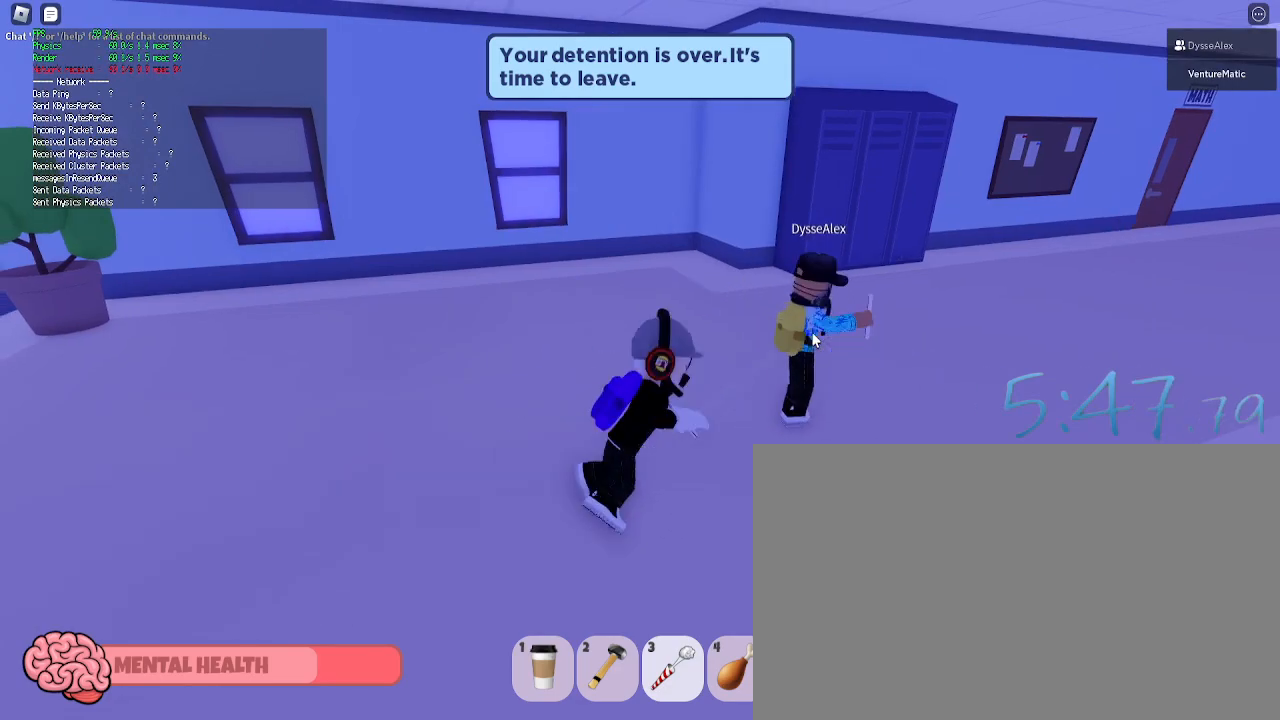
{"keys": ["3", "s"], "mouse": ["right"], "events": [[183, "d", "up"], [450, "3", "down"]]}
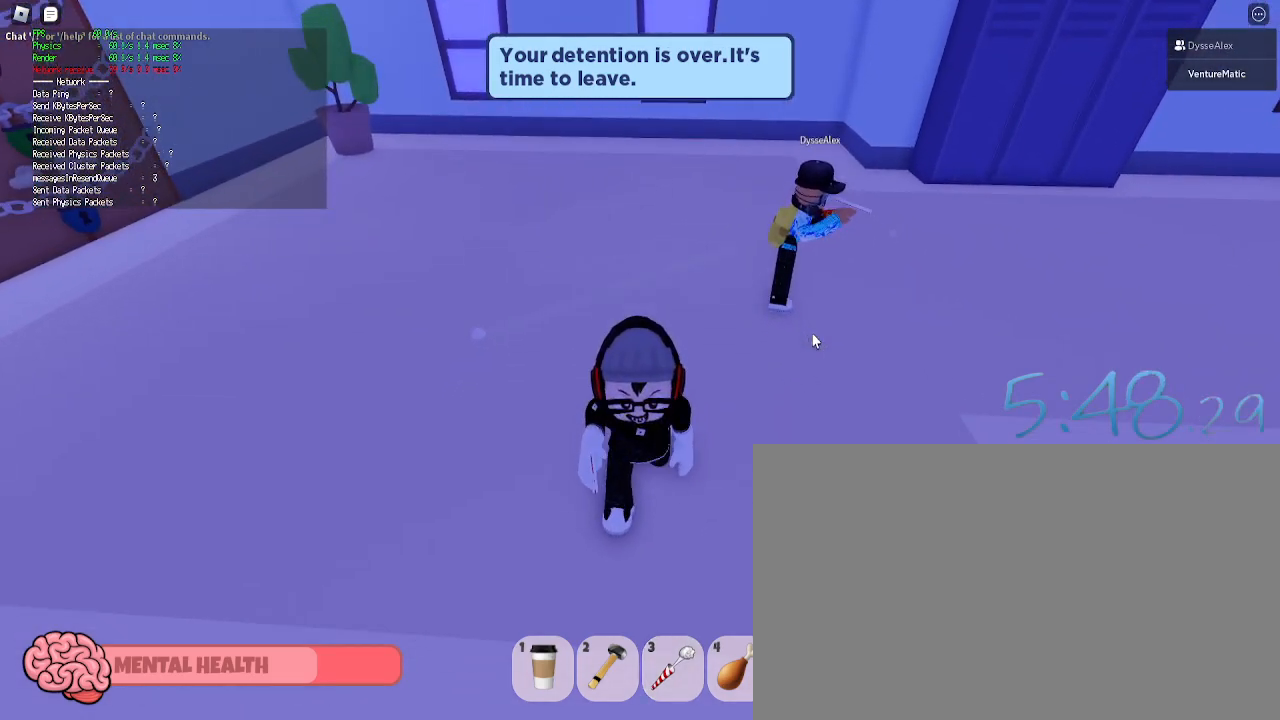
{"keys": ["d", "s"], "mouse": [], "events": [[50, "3", "up"], [233, "shift", "down"], [283, "d", "down"], [383, "shift", "up"], [467, "mouse_right", "up"]]}
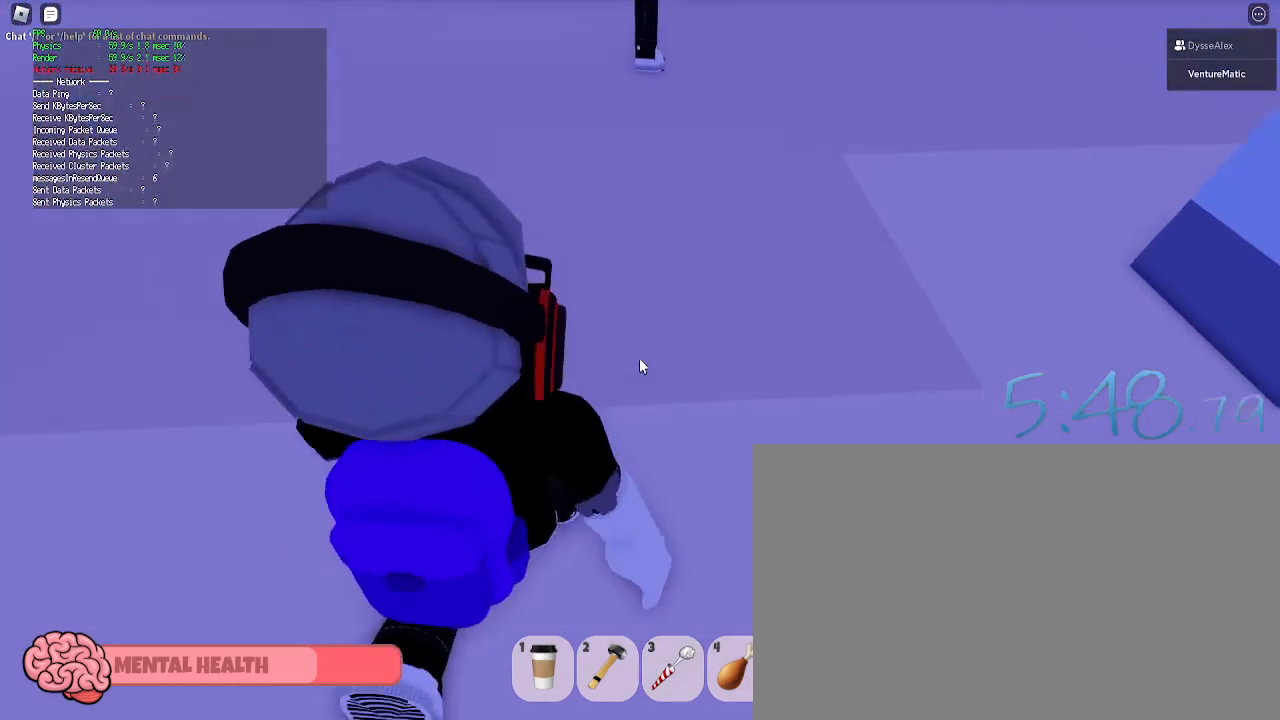
{"keys": [], "mouse": [], "events": [[167, "d", "up"], [400, "s", "up"]]}
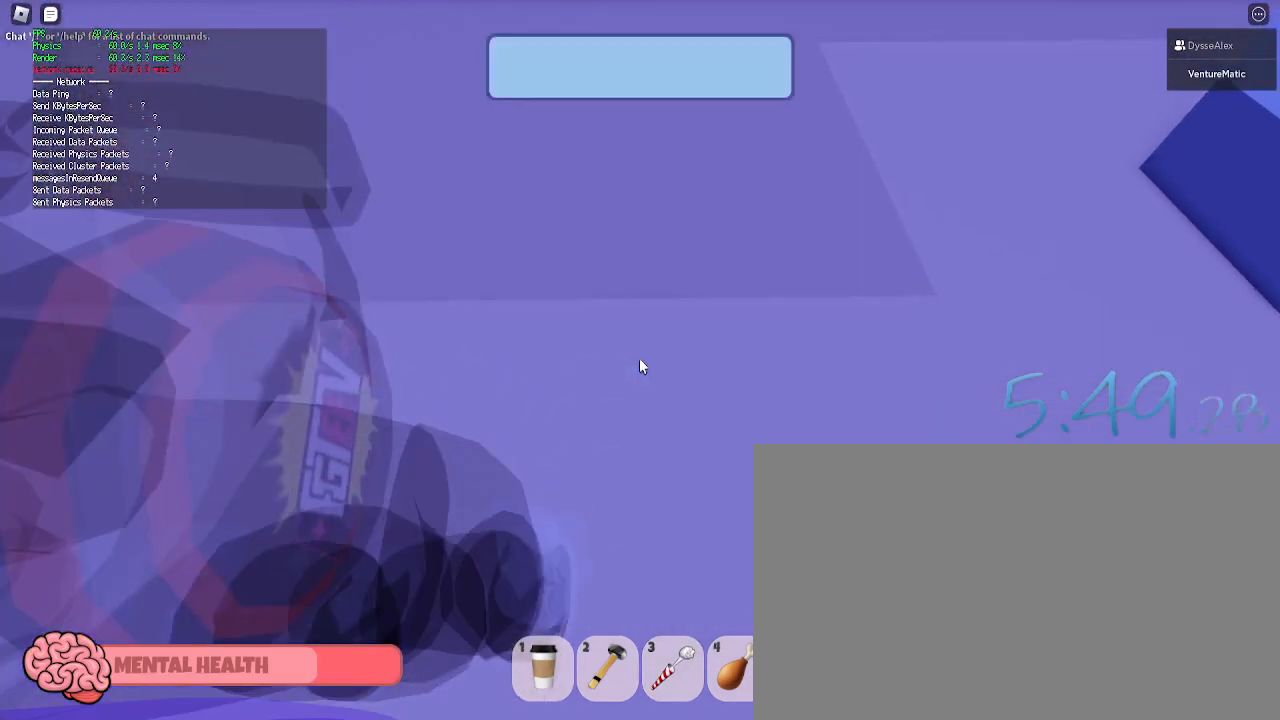
{"keys": [], "mouse": [], "events": [[83, "shift", "down"], [183, "shift", "up"]]}
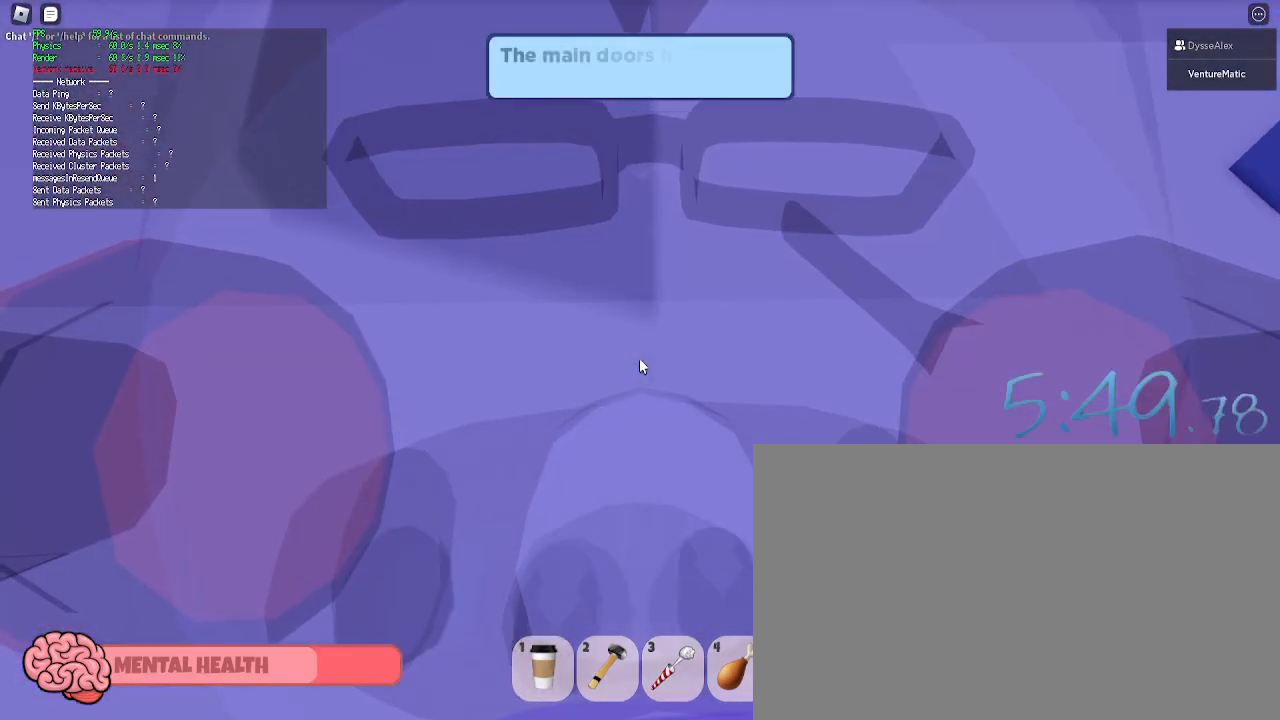
{"keys": [], "mouse": [], "events": [[383, "1", "down"], [467, "1", "up"]]}
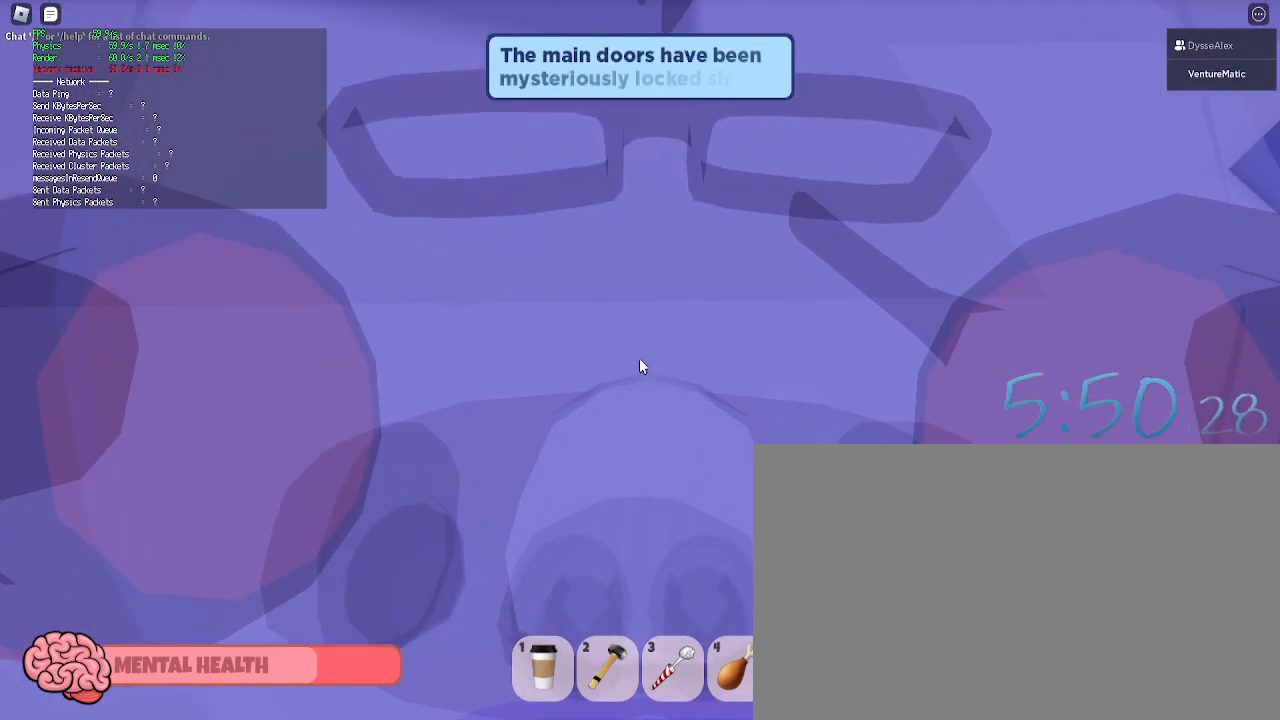
{"keys": [], "mouse": ["right"], "events": [[400, "mouse_right", "down"]]}
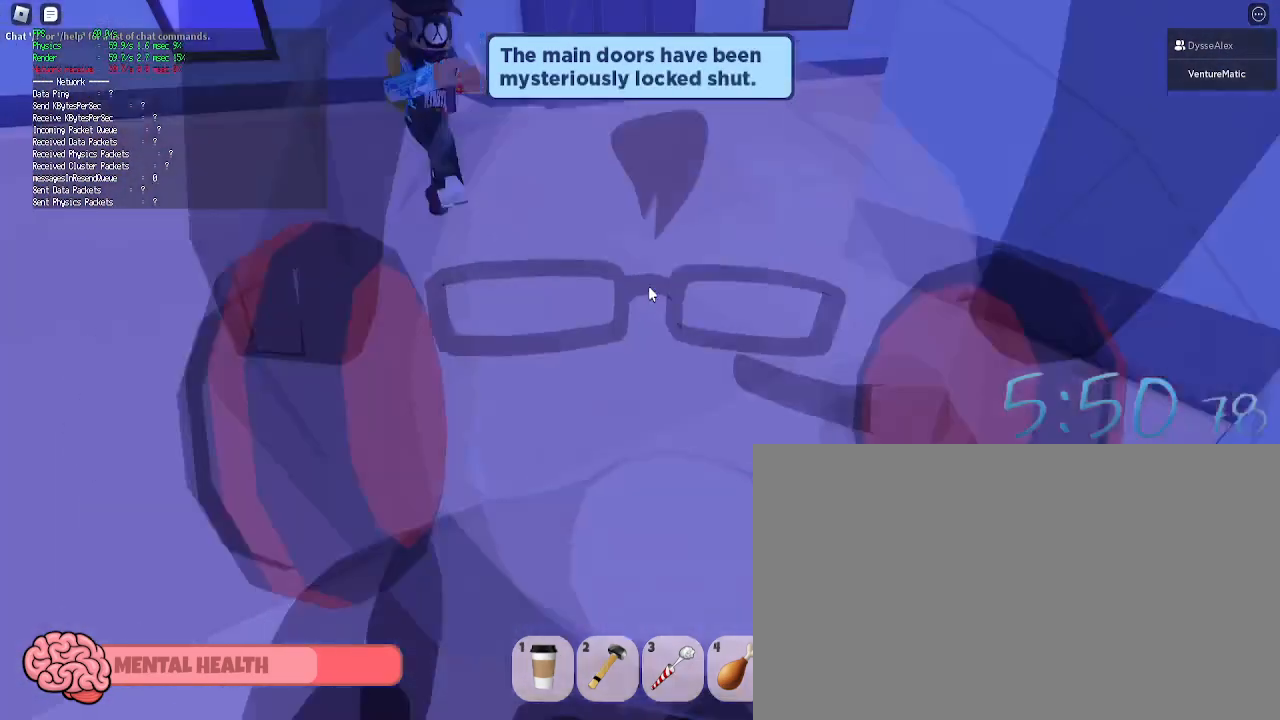
{"keys": [], "mouse": ["right"], "events": []}
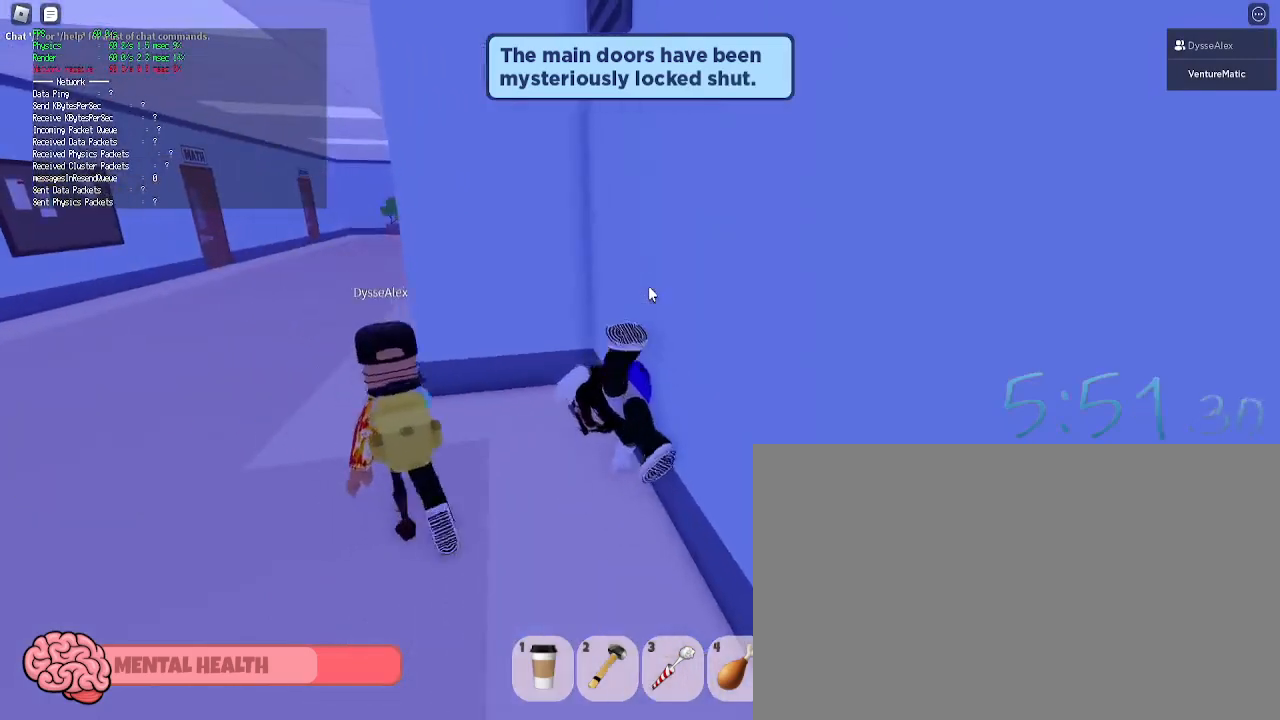
{"keys": ["d"], "mouse": ["right"], "events": [[100, "d", "down"], [100, "shift", "down"], [100, "w", "down"], [233, "shift", "up"], [283, "w", "up"]]}
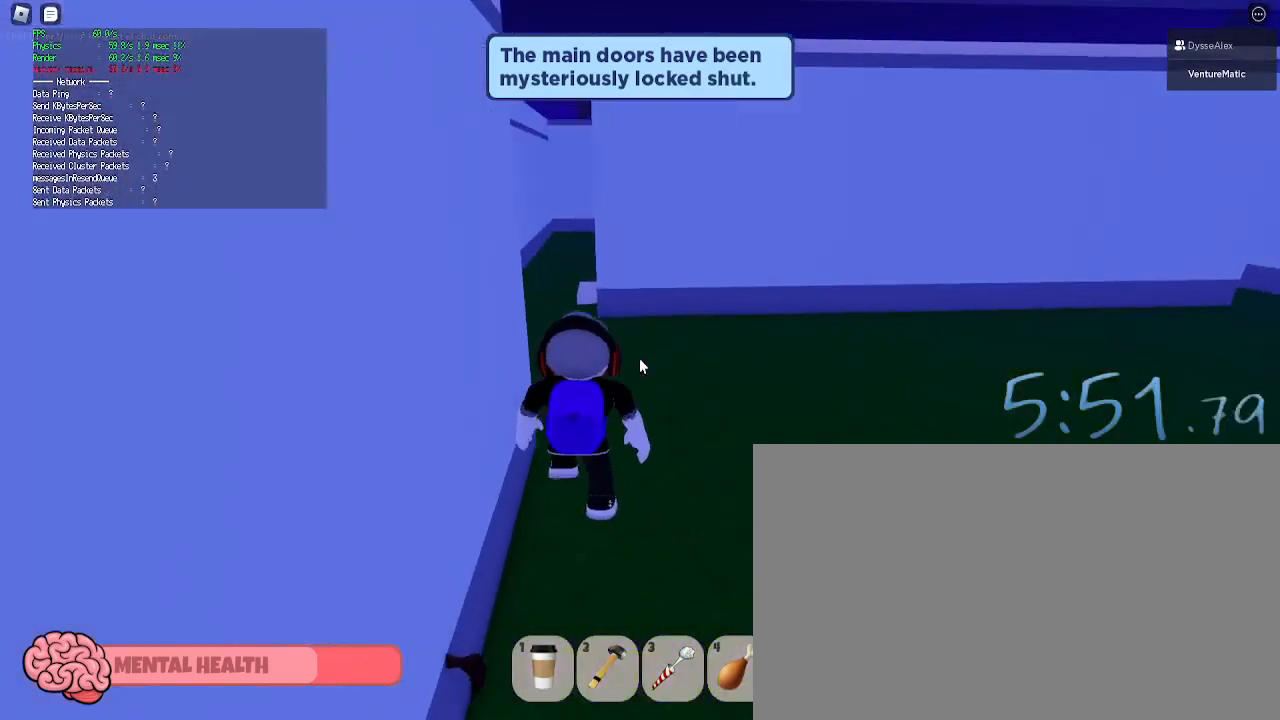
{"keys": ["d", "w"], "mouse": [], "events": [[167, "w", "down"], [300, "mouse_right", "up"]]}
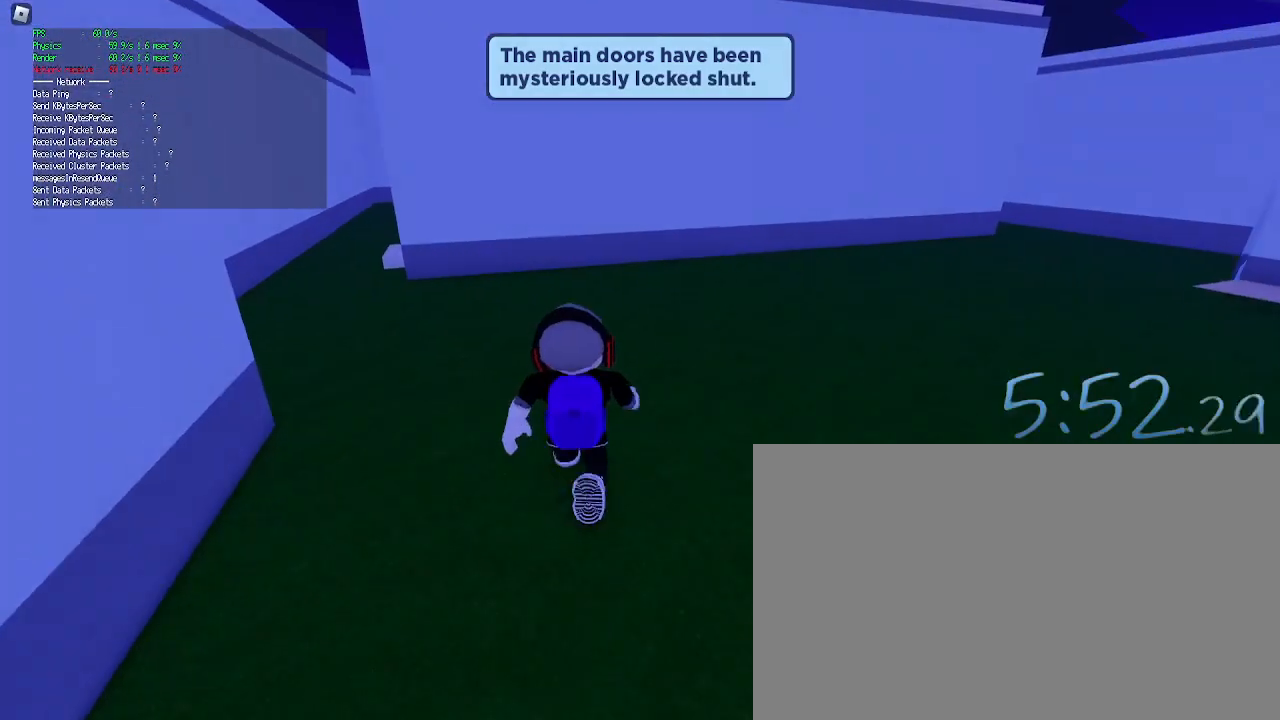
{"keys": ["d", "s"], "mouse": [], "events": [[417, "w", "up"], [500, "s", "down"]]}
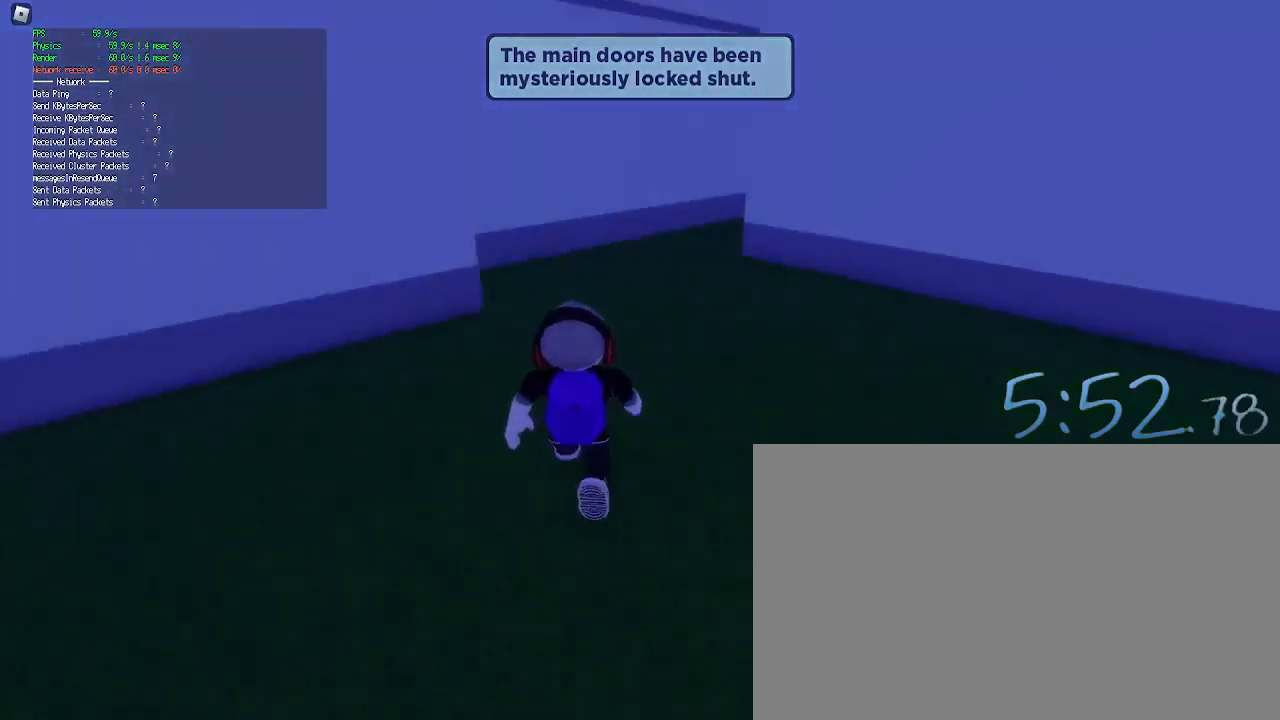
{"keys": ["d"], "mouse": [], "events": [[467, "s", "up"]]}
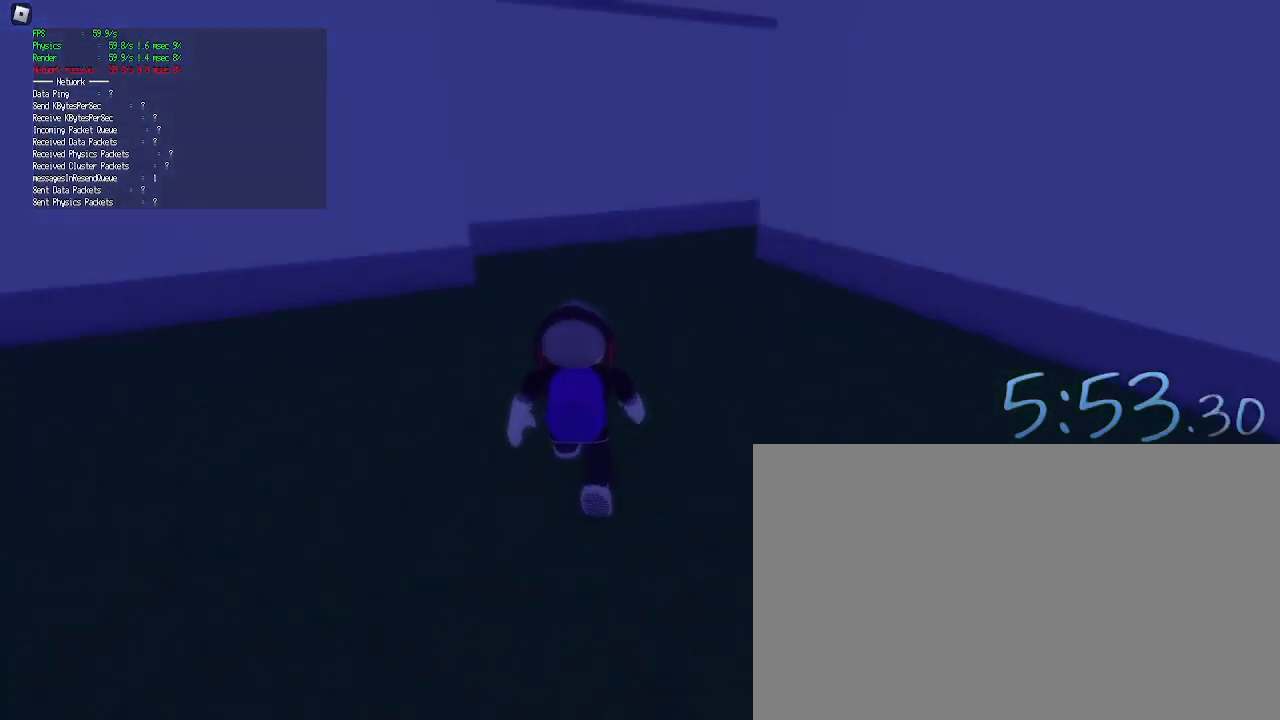
{"keys": ["d", "w"], "mouse": [], "events": [[167, "w", "down"]]}
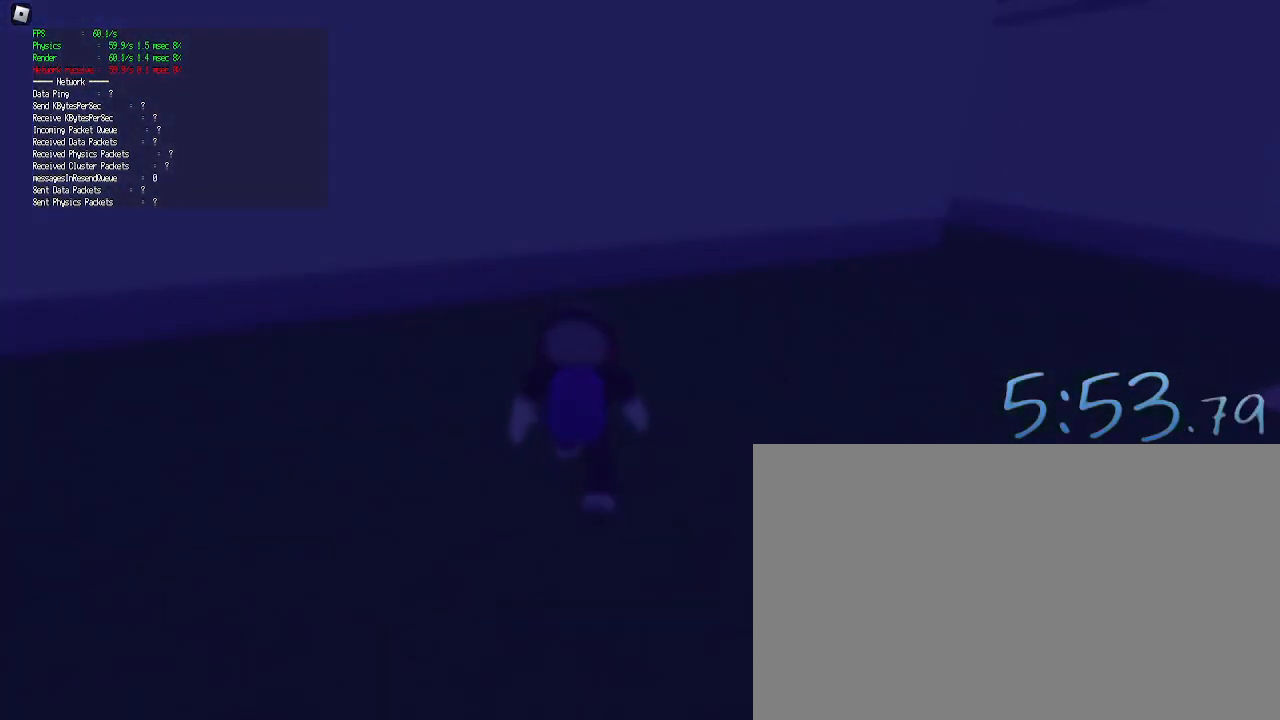
{"keys": ["d", "w"], "mouse": [], "events": []}
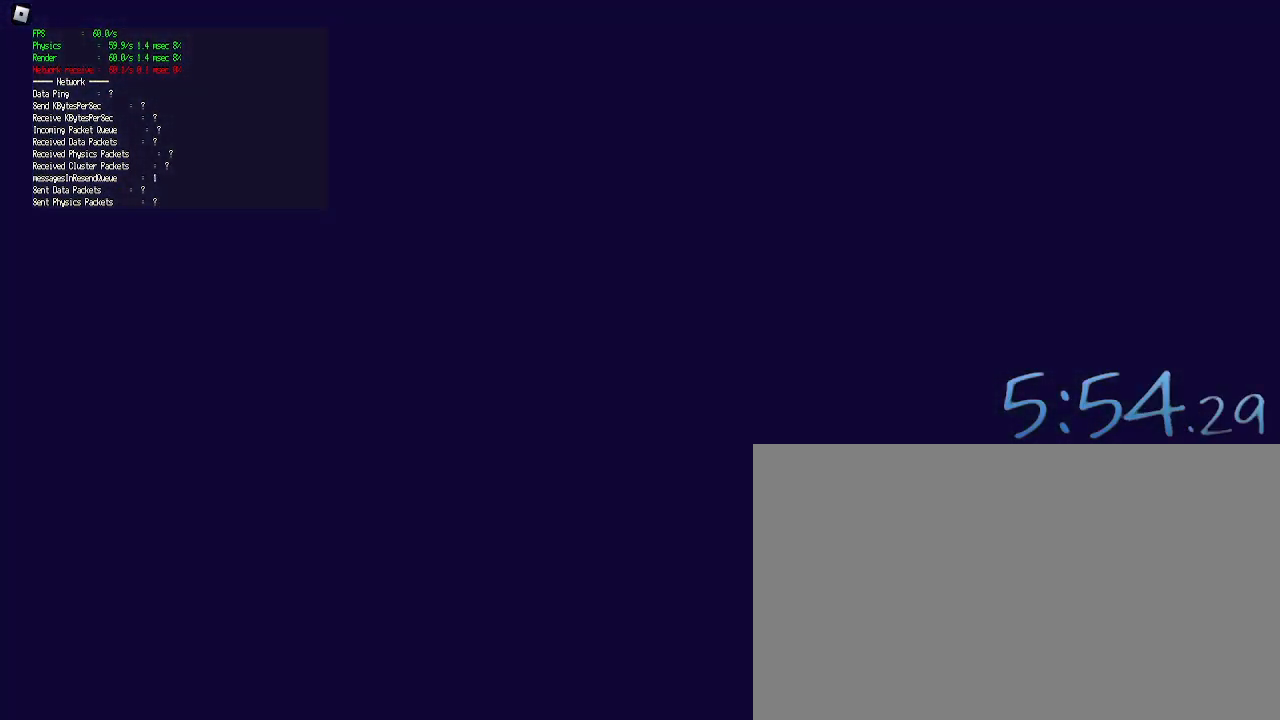
{"keys": ["d", "w"], "mouse": [], "events": []}
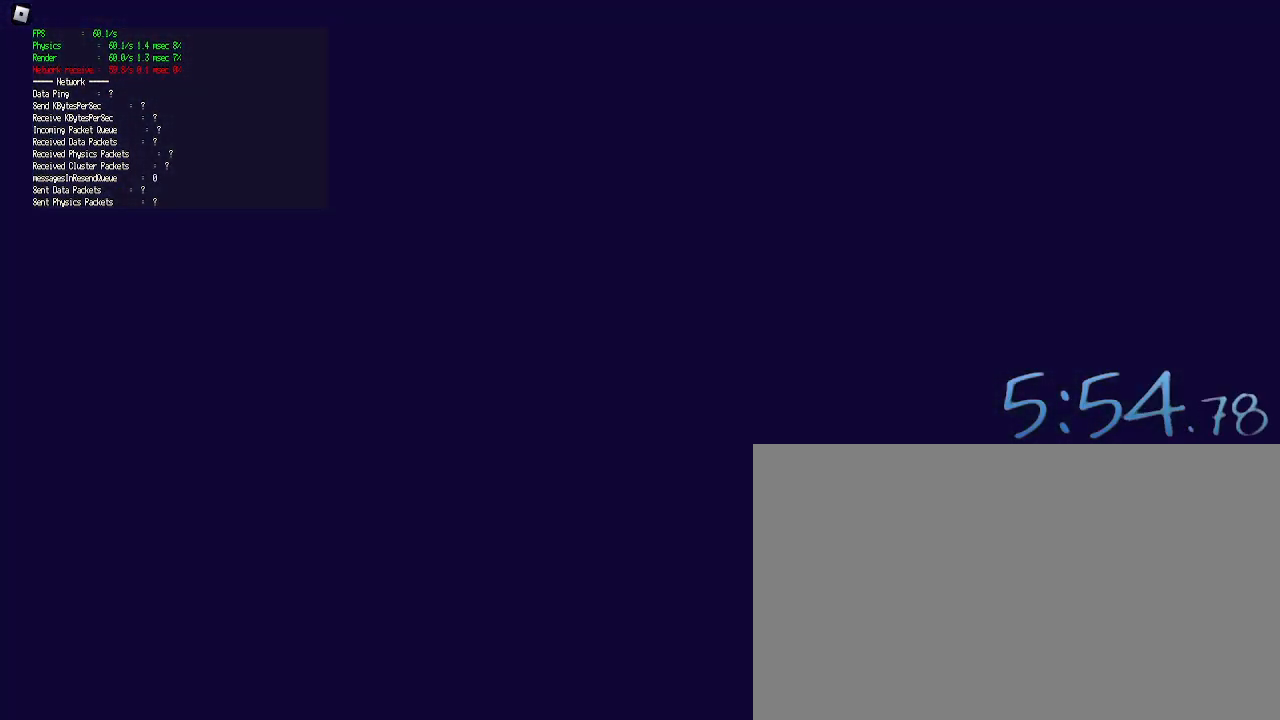
{"keys": ["d", "w"], "mouse": [], "events": [[67, "shift", "down"], [250, "shift", "up"]]}